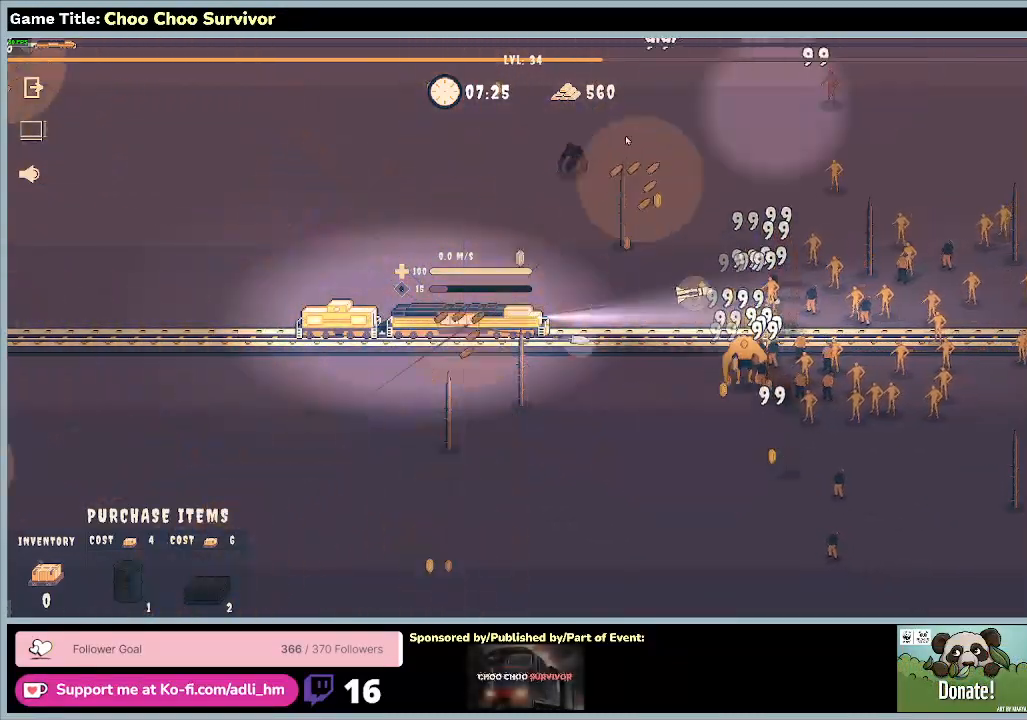
Gameplay with keyboard and mouse; each line is a JSON object with the keys and mouse buttons held at the frame after it. "events" lists presses ("down") and releases ("up") of "0", "1", "2", "3", "4", "5", "6", "7", "8", "9", "a", "alt", "b", "c", "caps_lock", "ctrl", "d", "down", "e", "escape", "f", "f1", "f2", "f3", "f4", "f5", "f6", "f7", "f8", "g", "h", "i", "j", "k", "l", "left", "m", "n", "o", "p", "q", "r", "return", "right", "s", "shift", "space", "t", "tab", "tilde", "u", "up", "v", "w", "x", "y", "z", "mouse_left", "mouse_wheel" and "mouse_right" between this image and that frame as [ms after this image, input, new state], when the widget could be followed in between. "mouse_left", "mouse_wheel", "mouse_right" = the "left", "wheel", "right" buttons of the "mouse" list. No other keys are recorded. "wheel" means that the mouse wheel is clicked or scrolled. Not read: mouse_move.
{"keys": [], "mouse": [], "events": []}
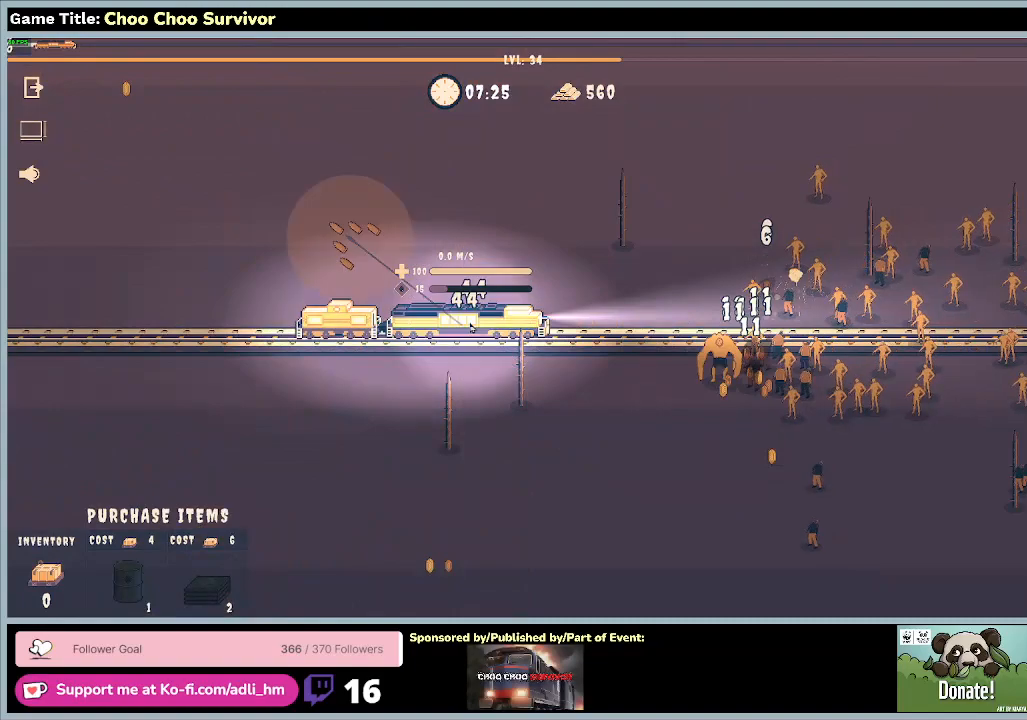
{"keys": [], "mouse": [], "events": []}
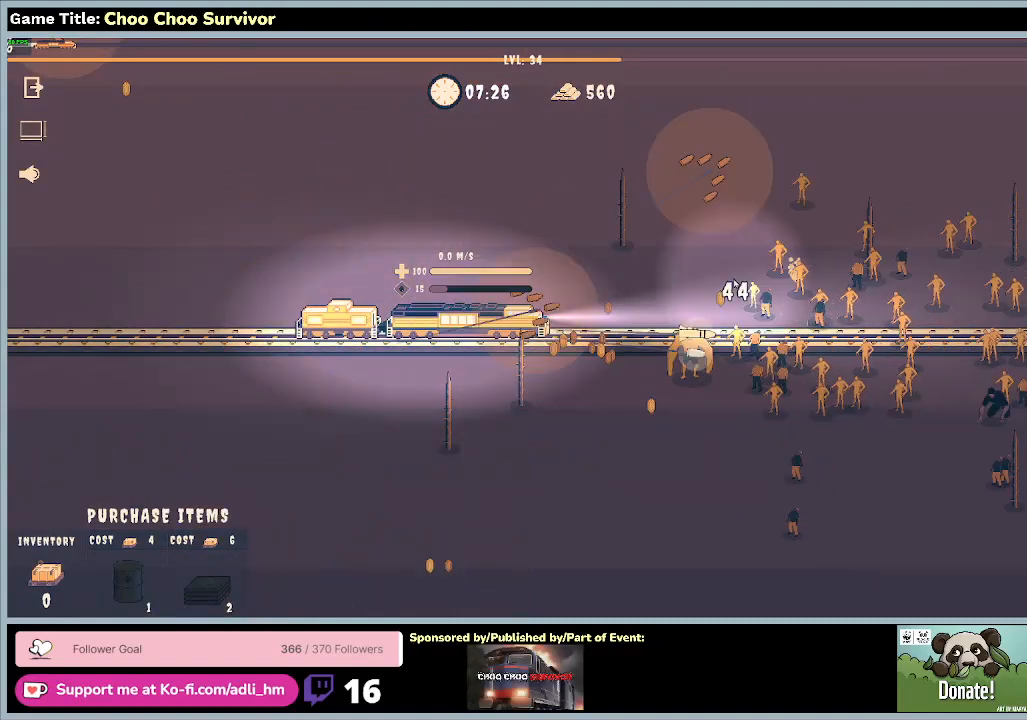
{"keys": ["shift"], "mouse": [], "events": [[267, "shift", "down"]]}
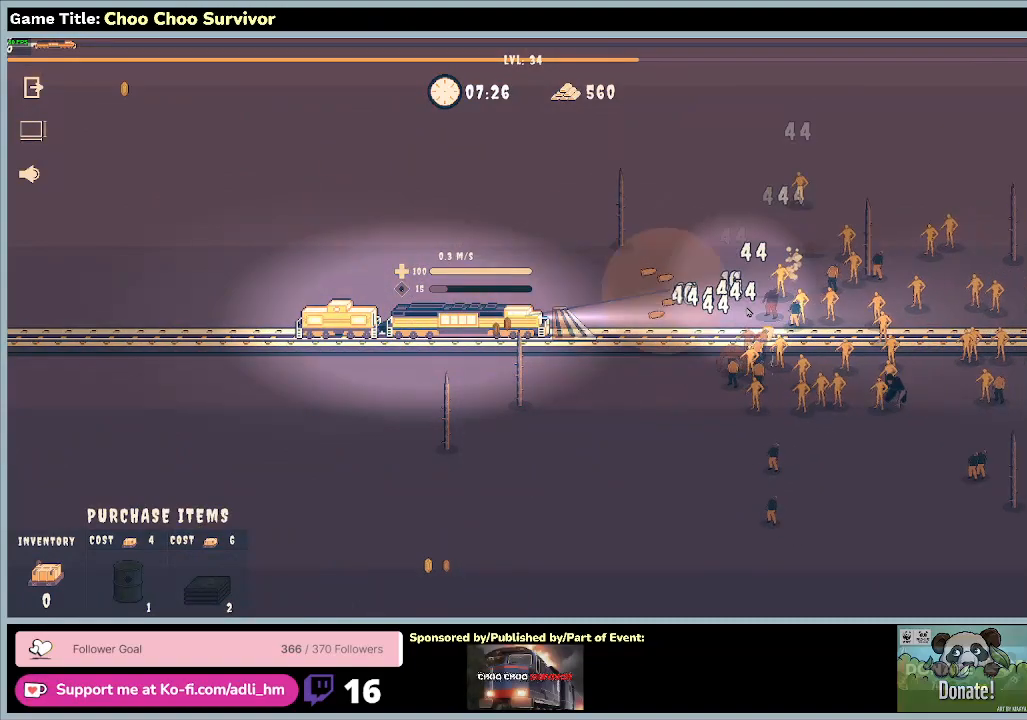
{"keys": ["shift"], "mouse": [], "events": []}
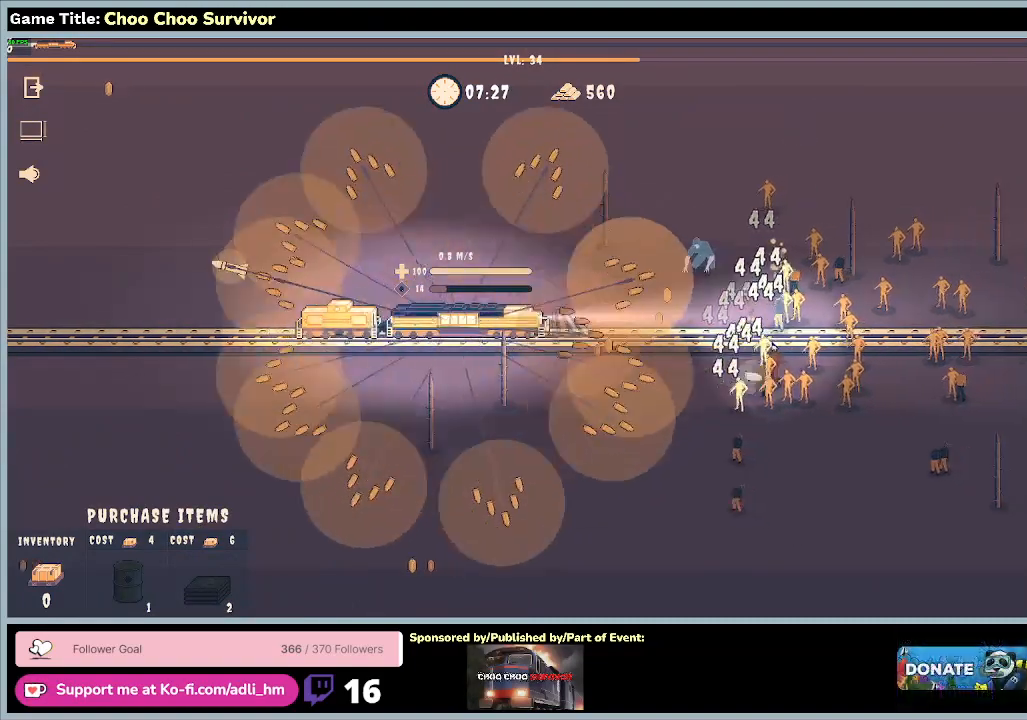
{"keys": ["shift"], "mouse": [], "events": []}
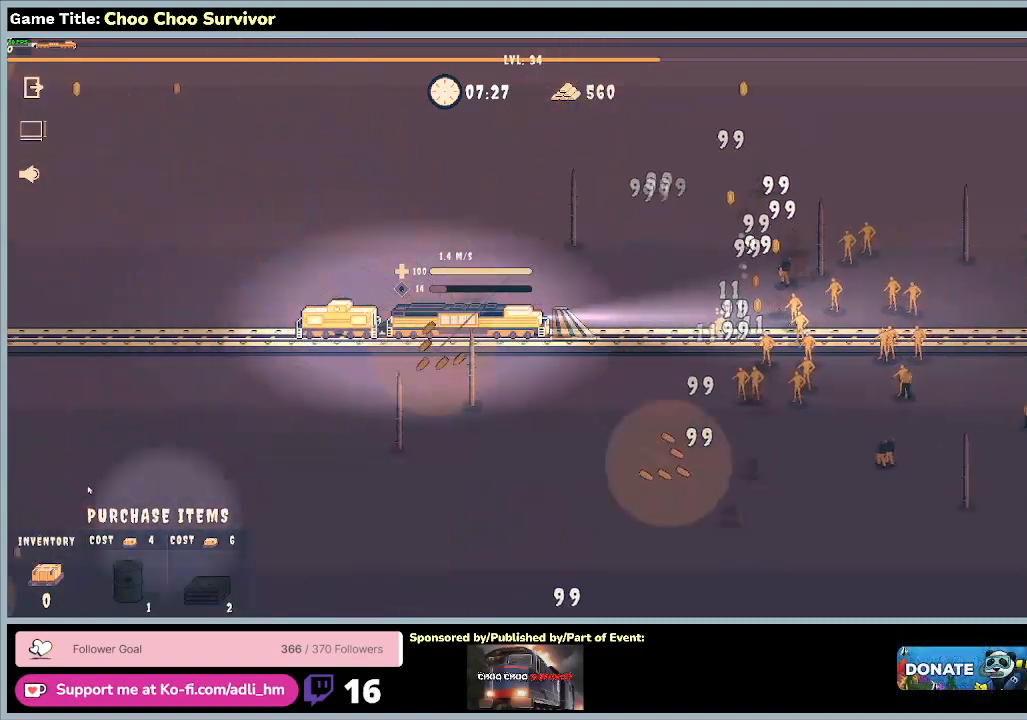
{"keys": ["shift"], "mouse": [], "events": []}
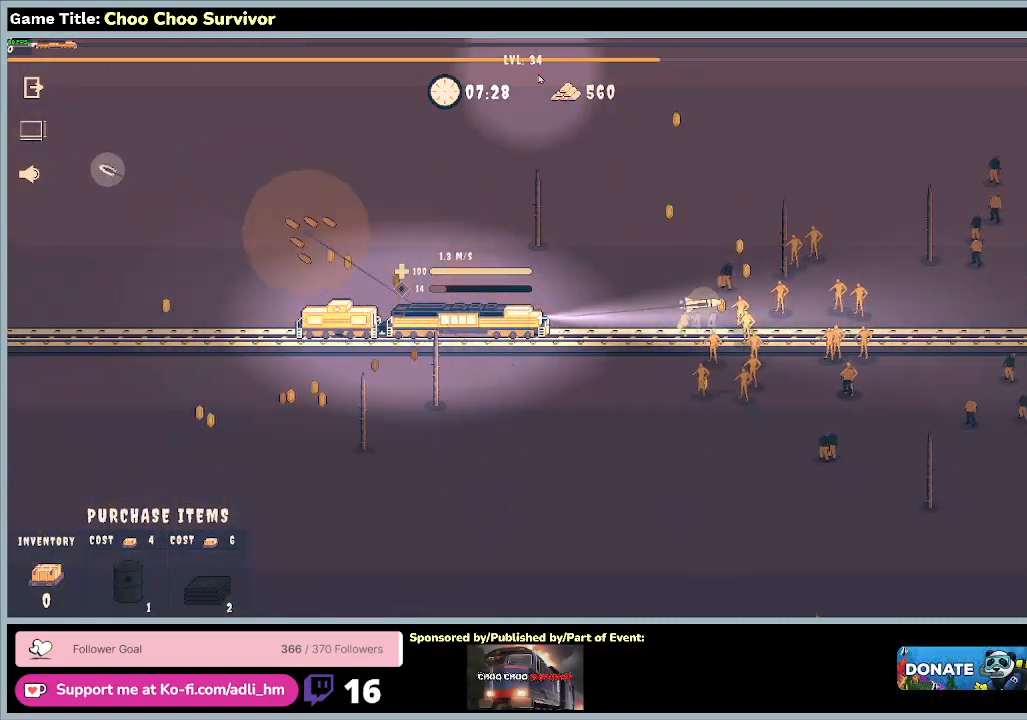
{"keys": [], "mouse": [], "events": [[300, "shift", "up"]]}
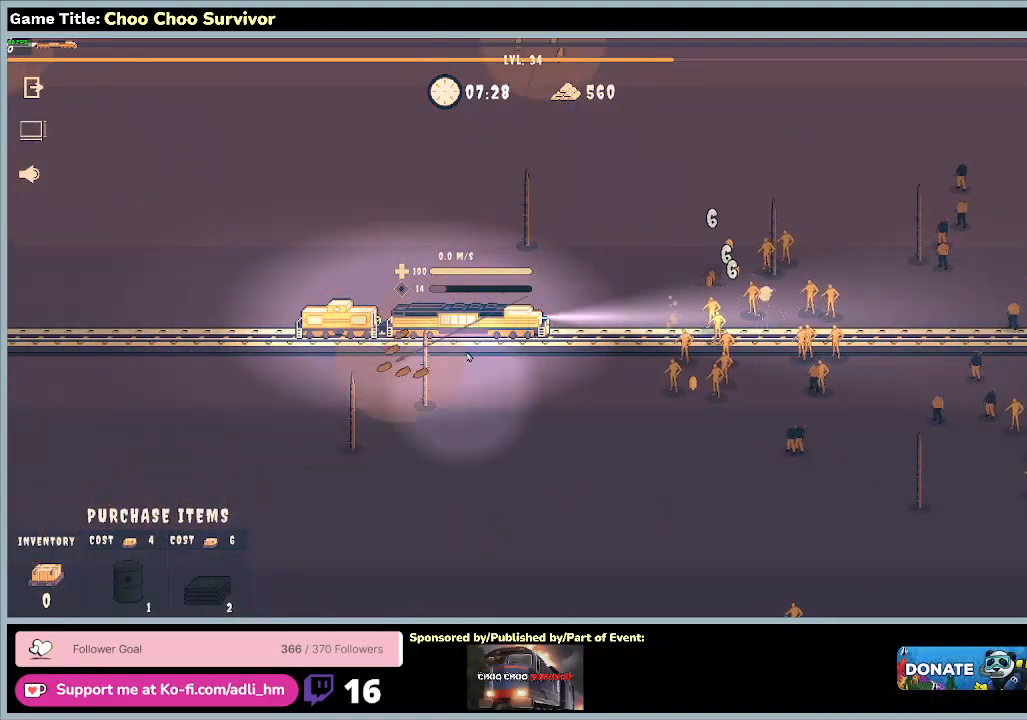
{"keys": ["shift"], "mouse": [], "events": [[367, "shift", "down"]]}
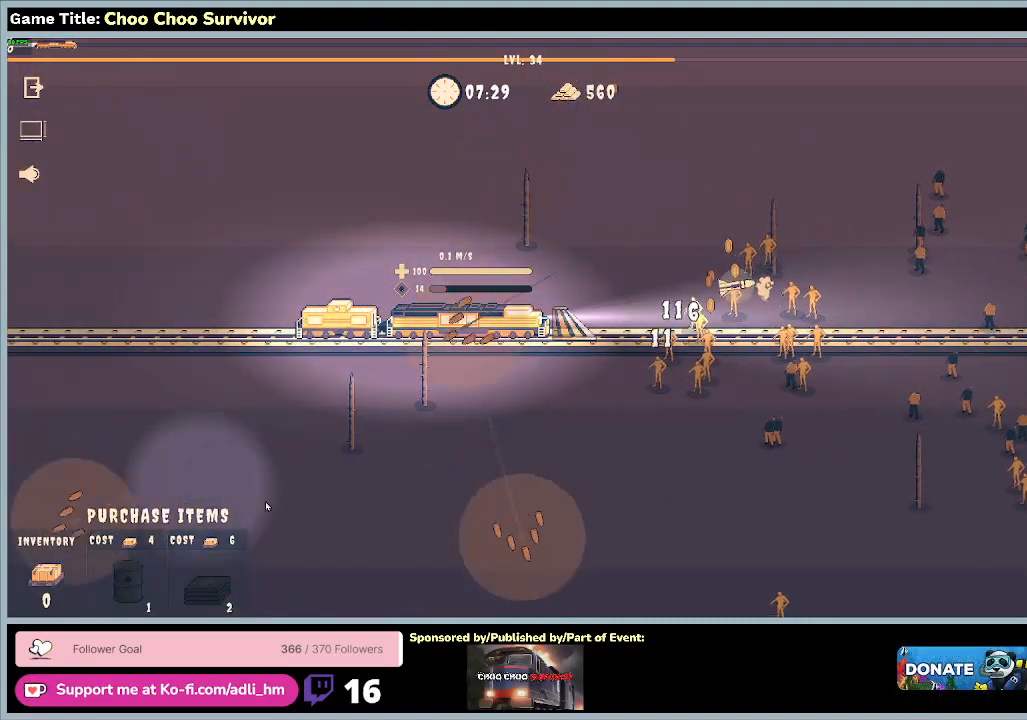
{"keys": ["shift"], "mouse": [], "events": []}
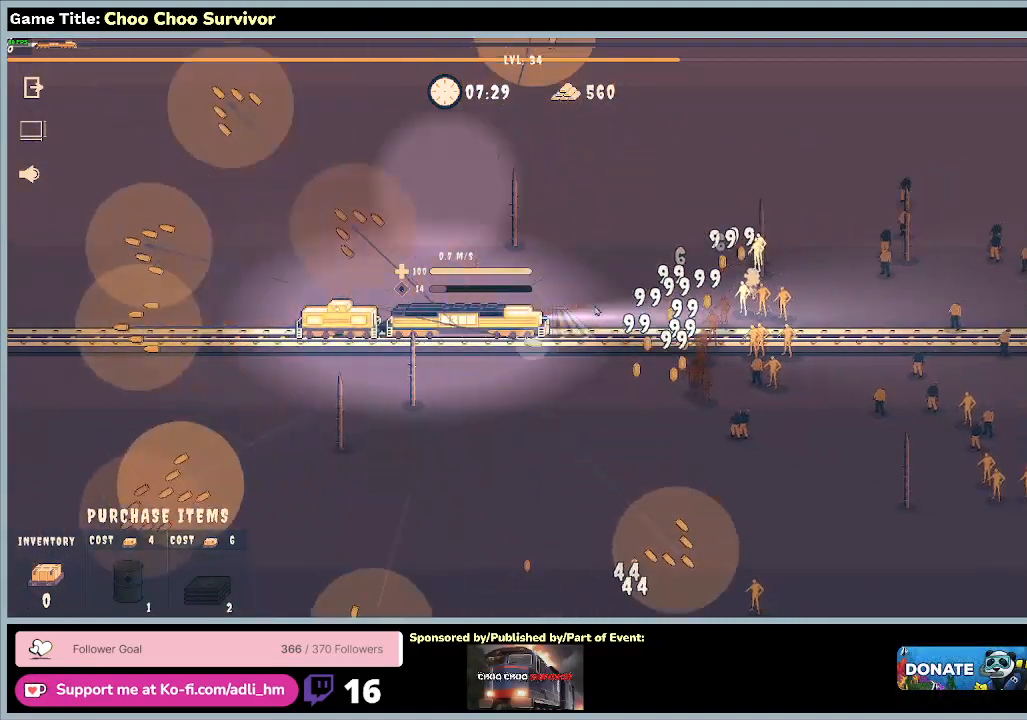
{"keys": [], "mouse": [], "events": [[267, "shift", "up"]]}
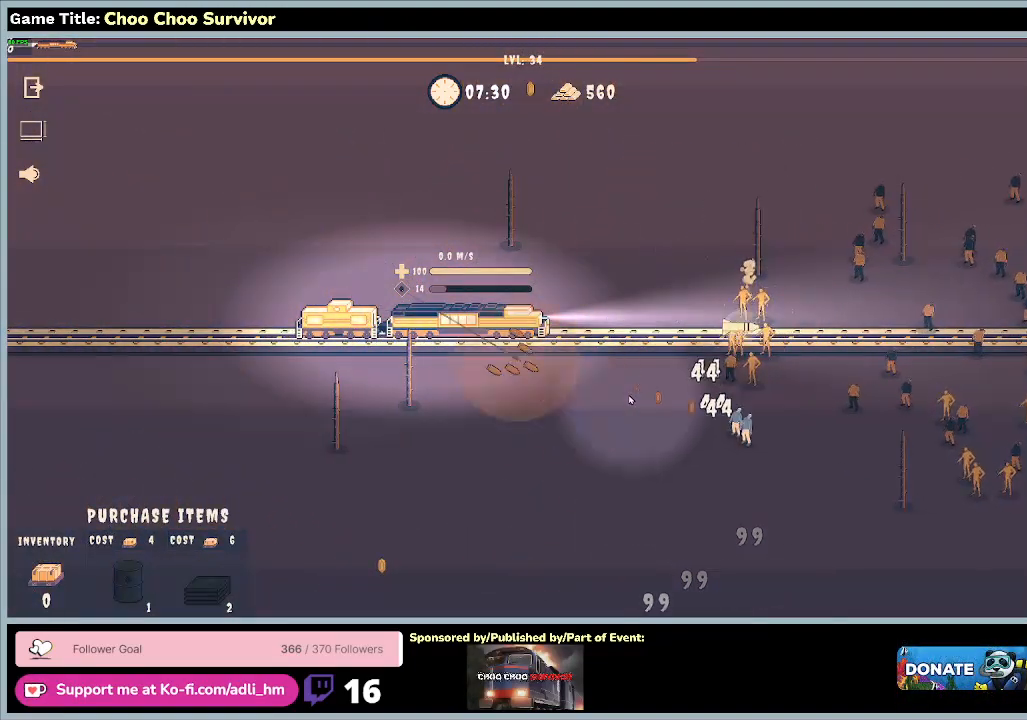
{"keys": ["shift"], "mouse": [], "events": [[267, "shift", "down"]]}
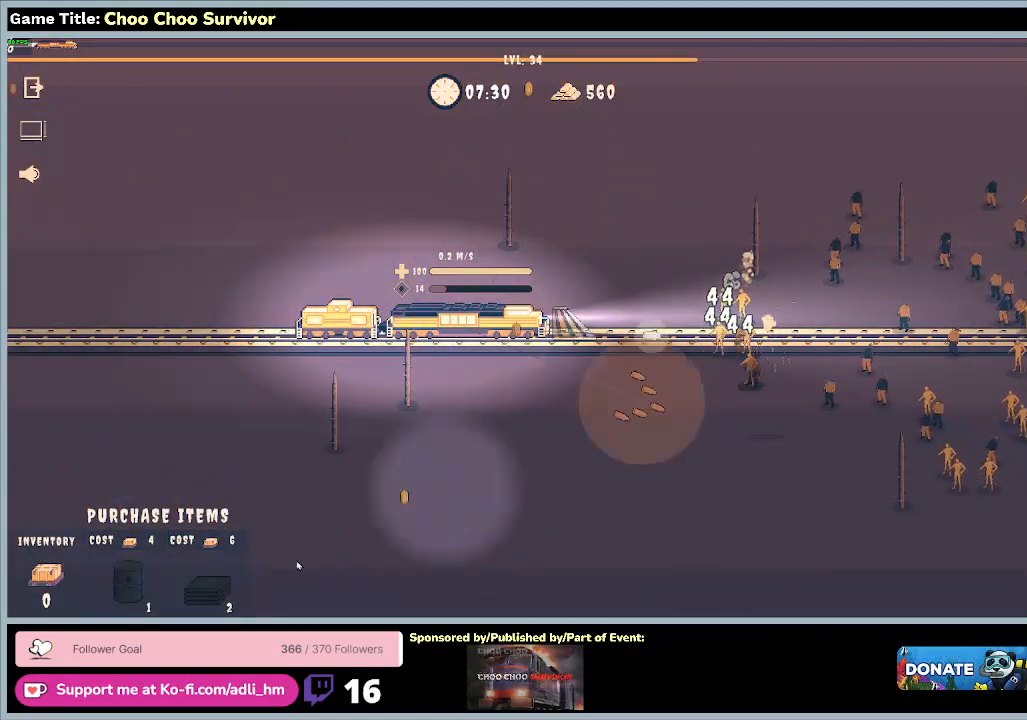
{"keys": ["shift"], "mouse": [], "events": []}
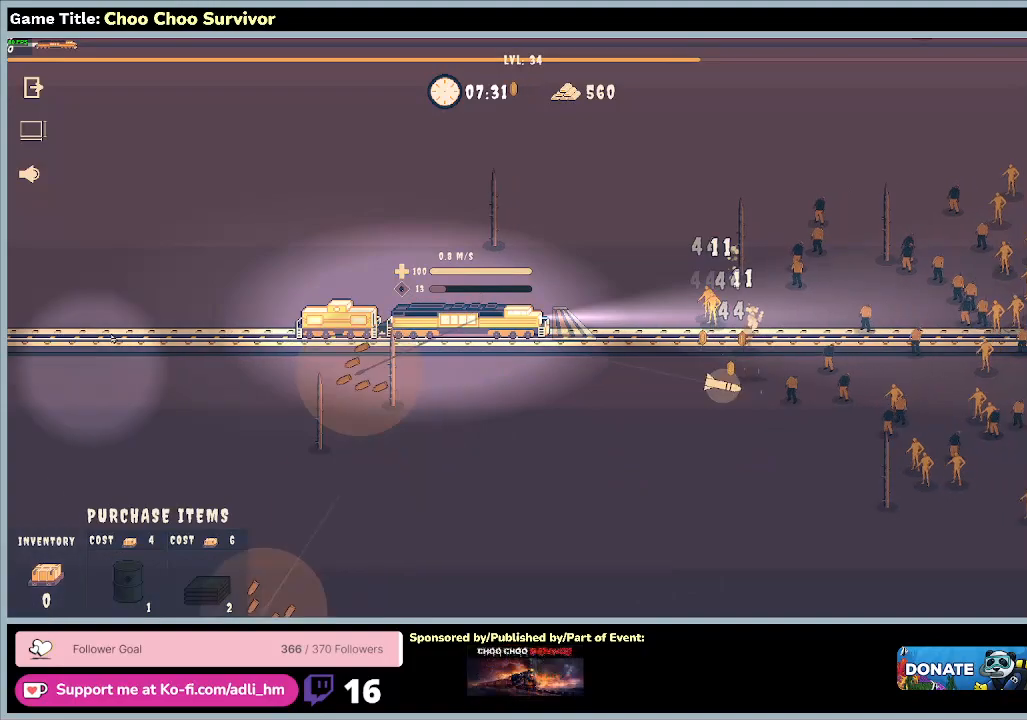
{"keys": ["shift"], "mouse": [], "events": []}
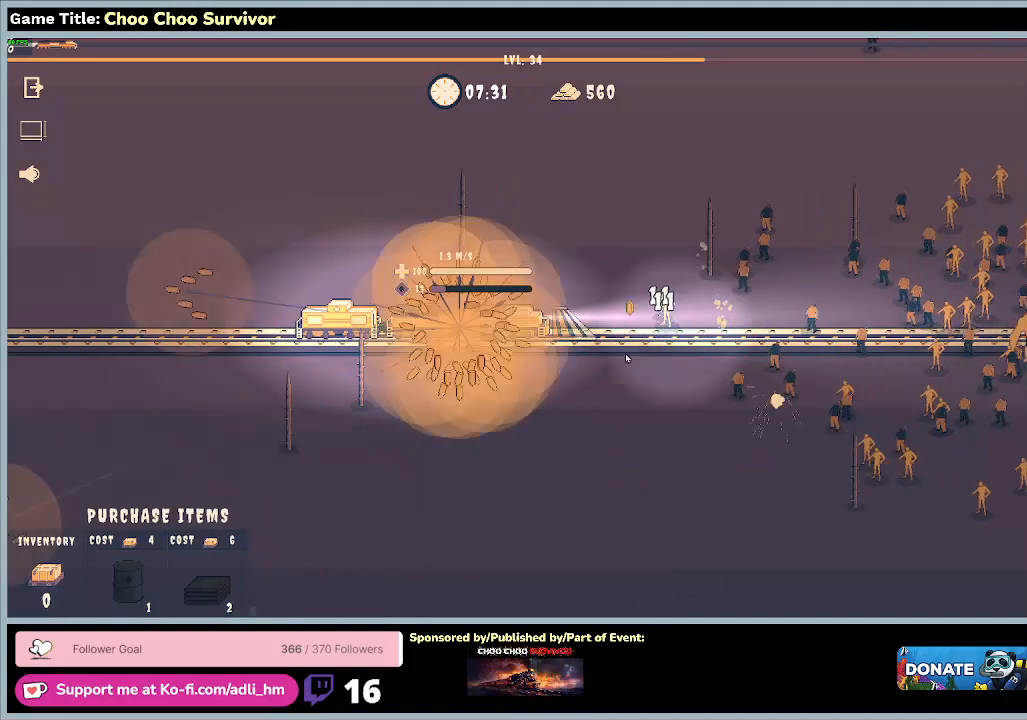
{"keys": ["shift"], "mouse": [], "events": []}
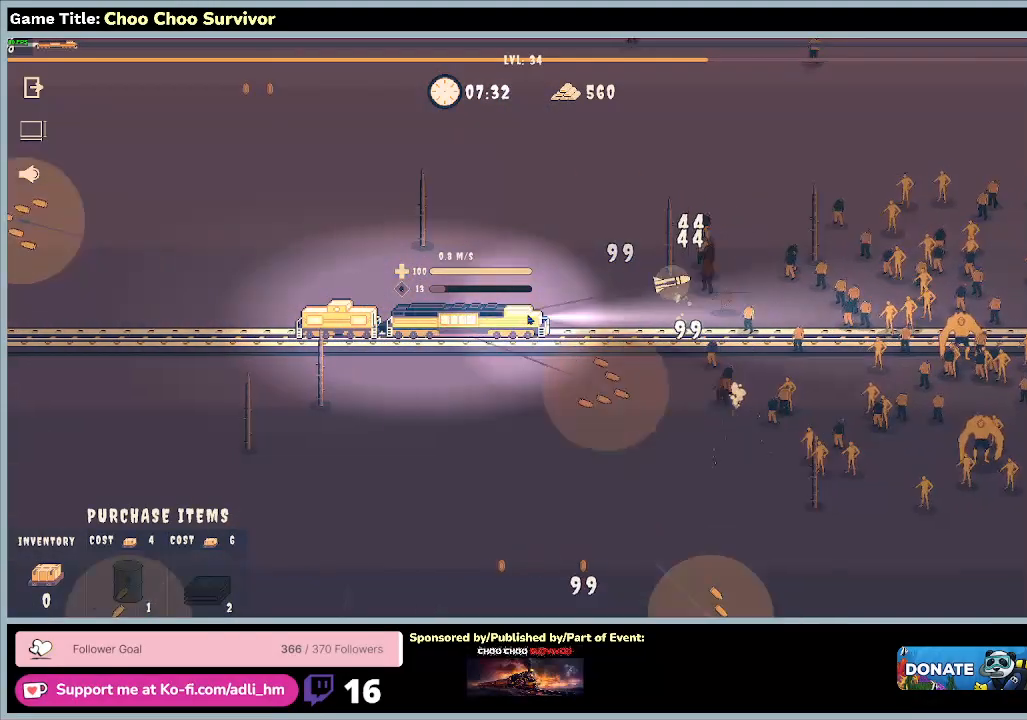
{"keys": [], "mouse": [], "events": [[67, "shift", "up"]]}
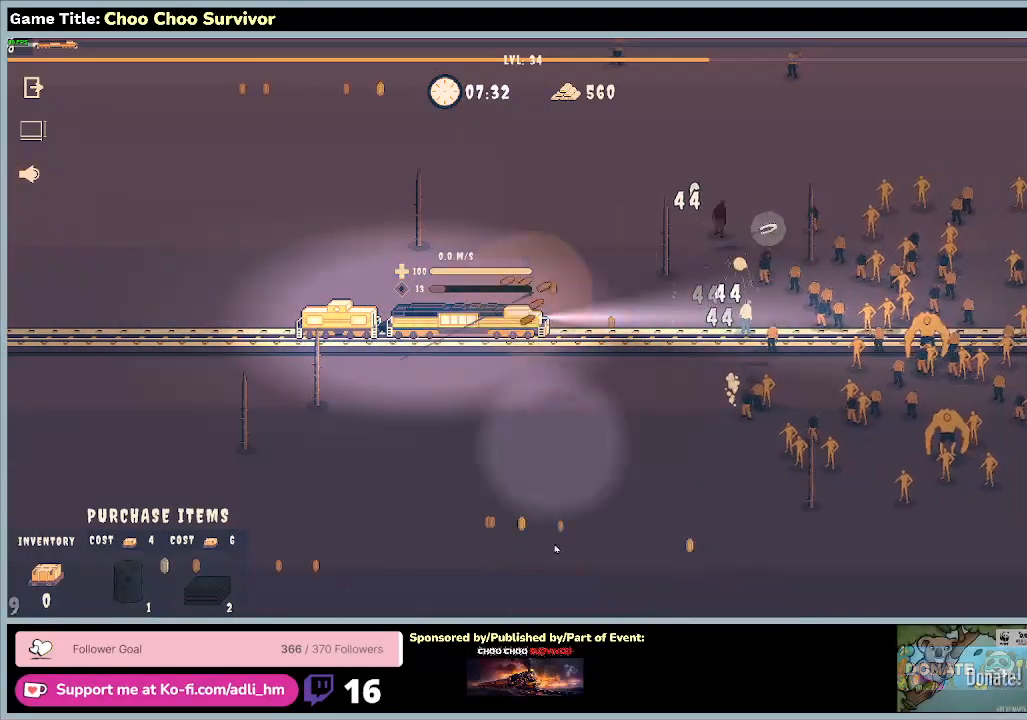
{"keys": [], "mouse": [], "events": []}
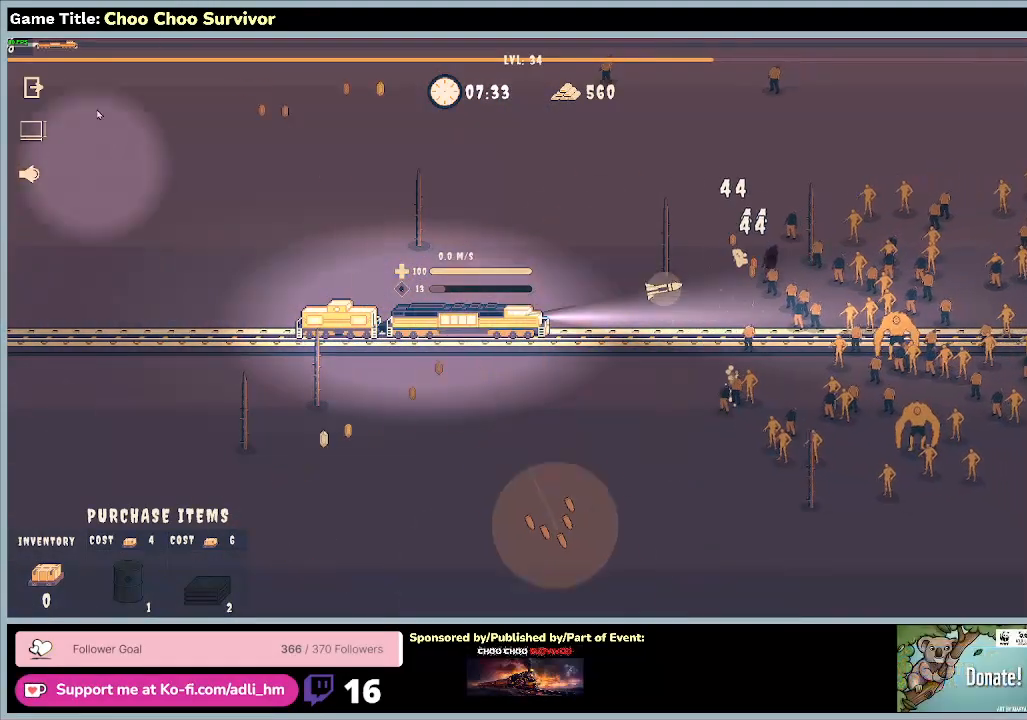
{"keys": [], "mouse": [], "events": []}
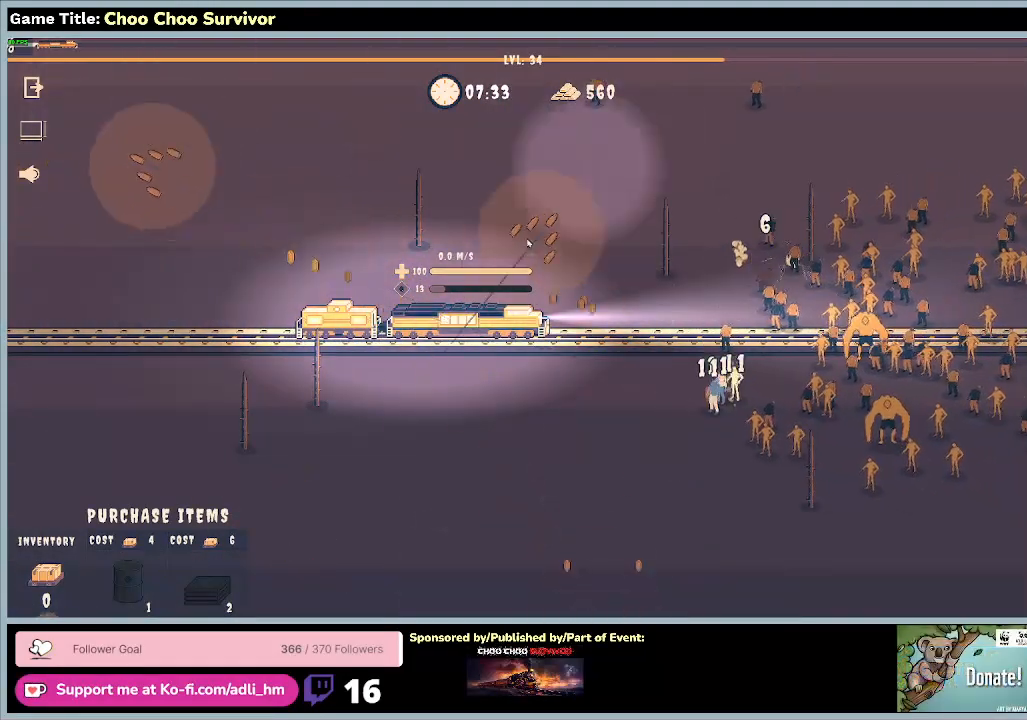
{"keys": [], "mouse": [], "events": []}
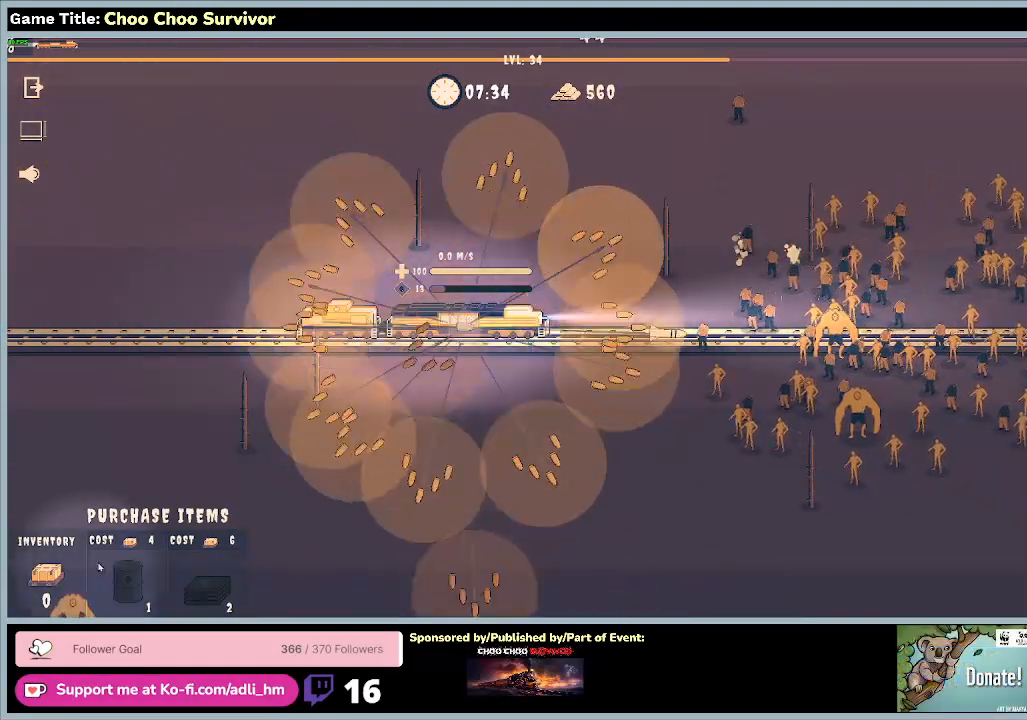
{"keys": [], "mouse": [], "events": []}
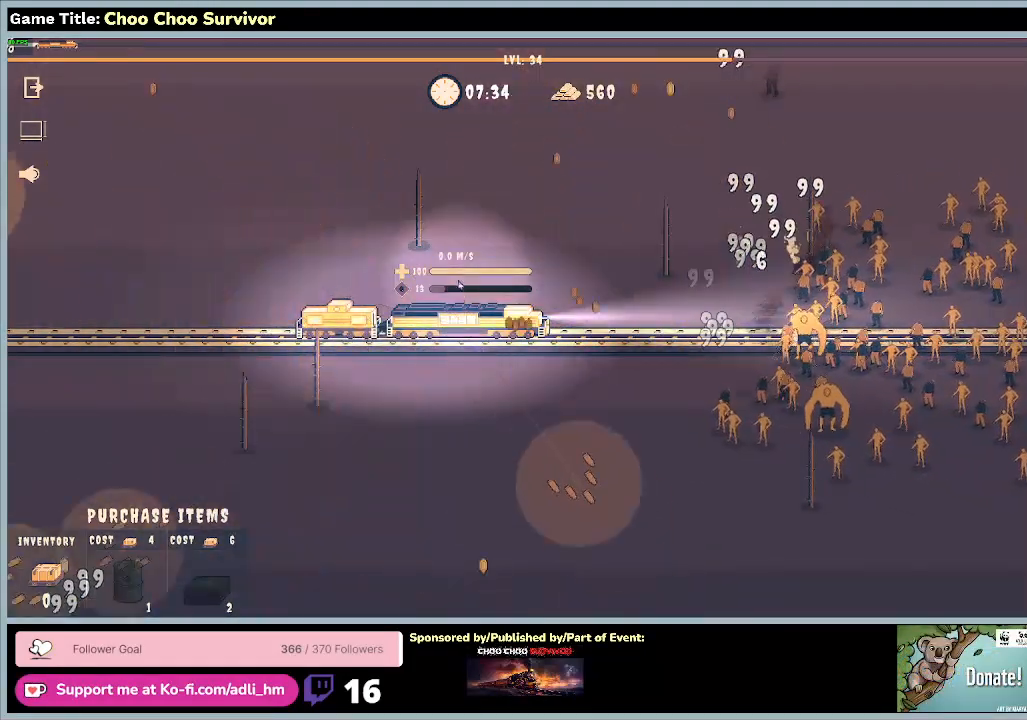
{"keys": [], "mouse": [], "events": []}
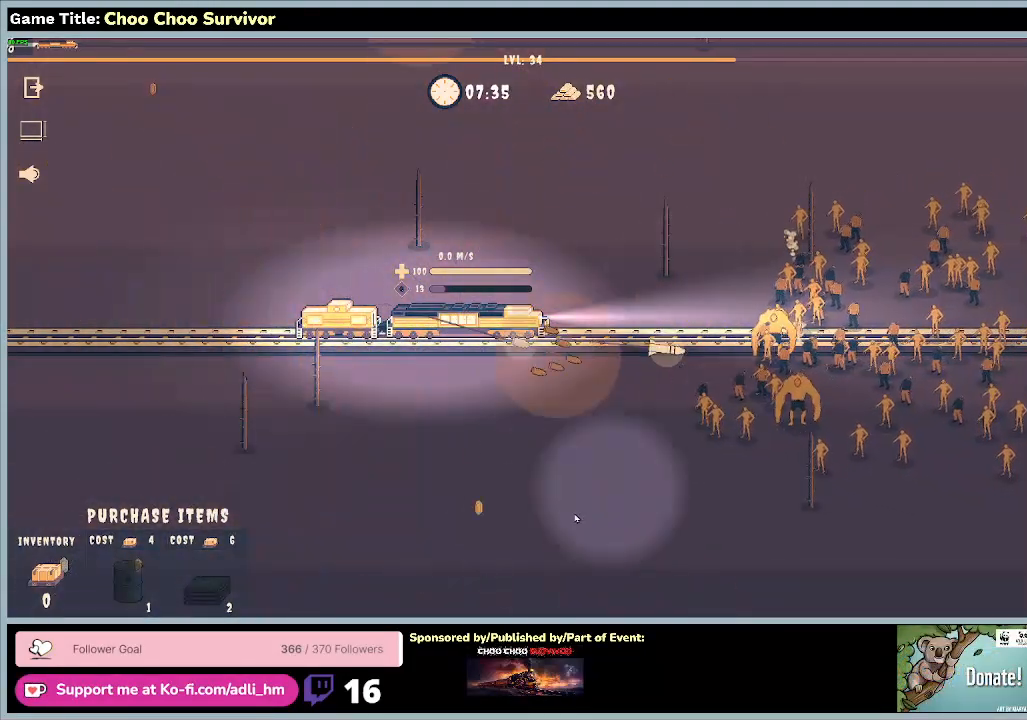
{"keys": [], "mouse": [], "events": []}
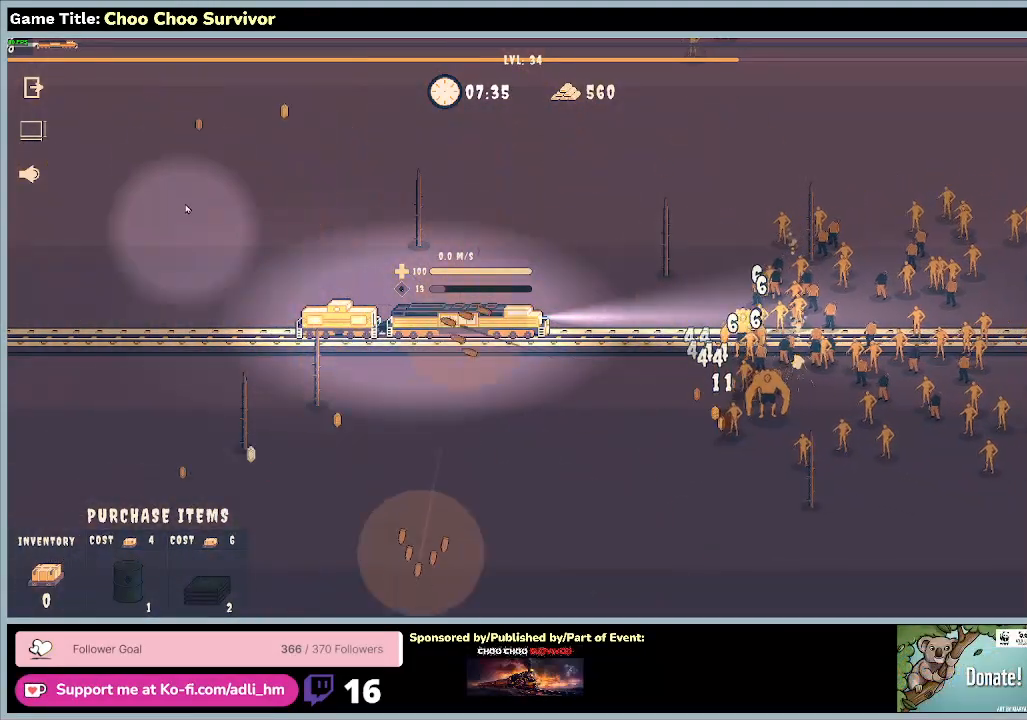
{"keys": [], "mouse": [], "events": []}
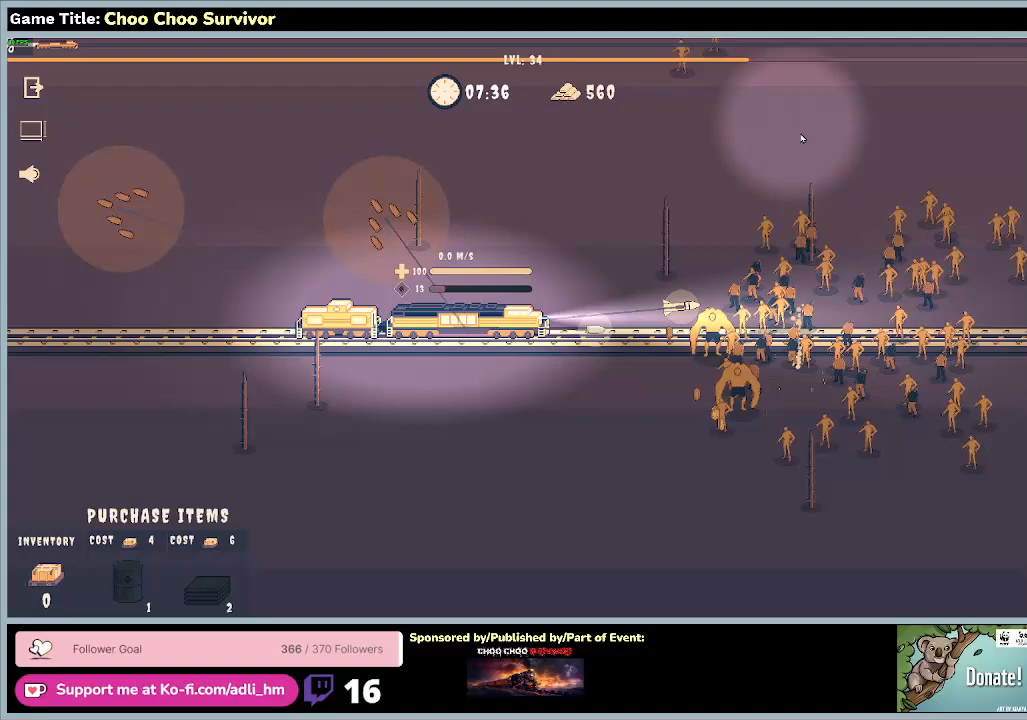
{"keys": [], "mouse": [], "events": []}
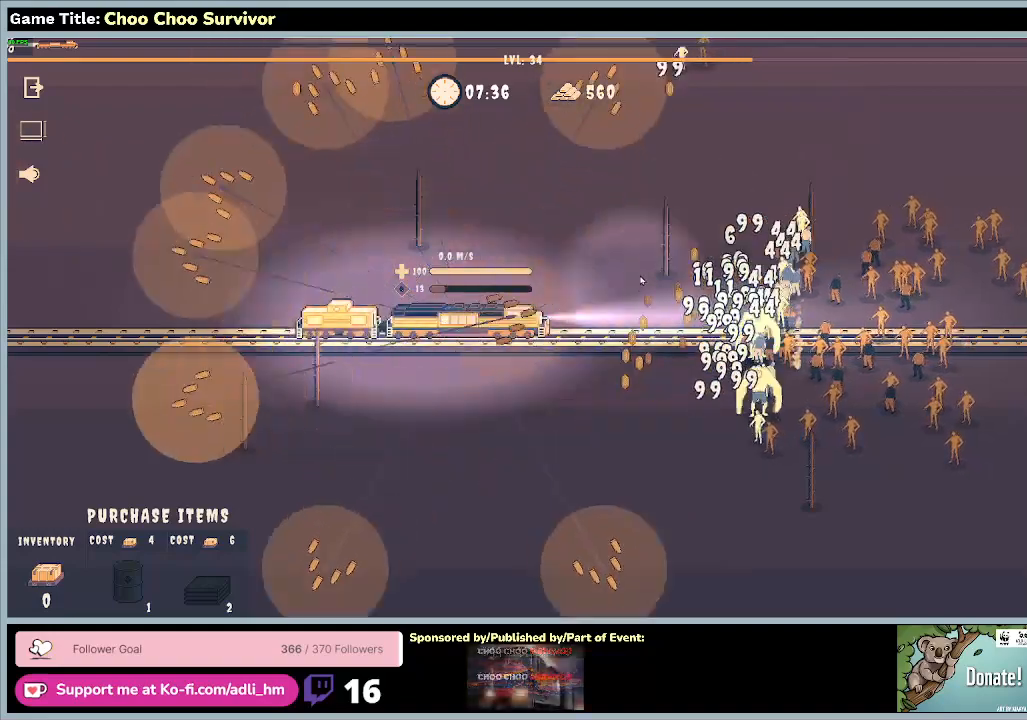
{"keys": [], "mouse": [], "events": []}
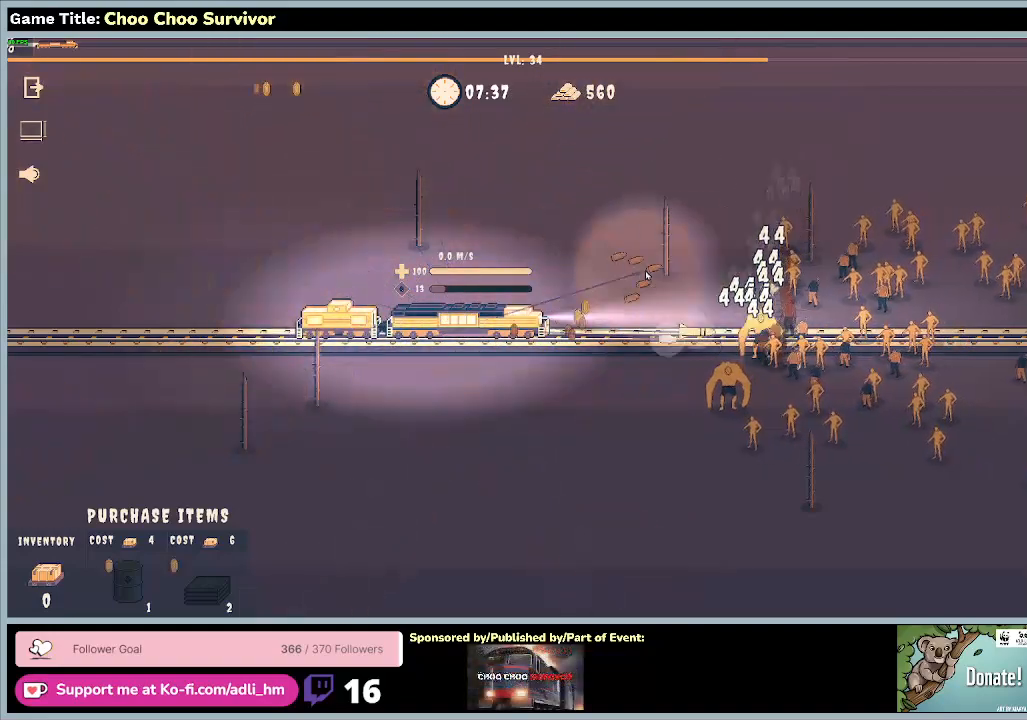
{"keys": ["shift"], "mouse": [], "events": [[100, "shift", "down"]]}
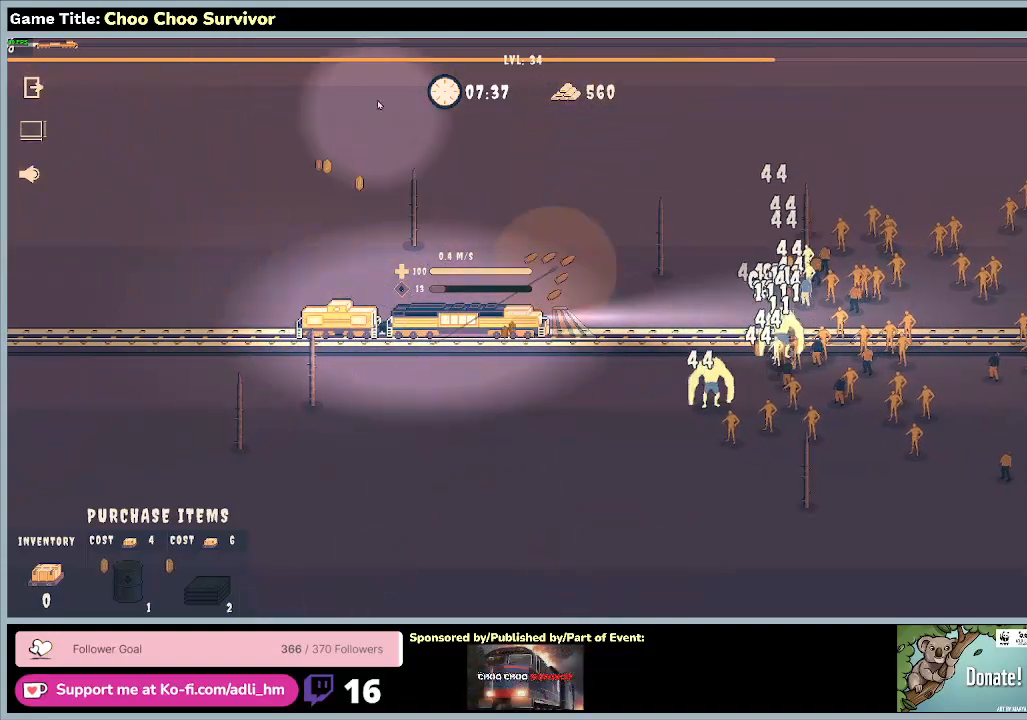
{"keys": ["shift"], "mouse": [], "events": []}
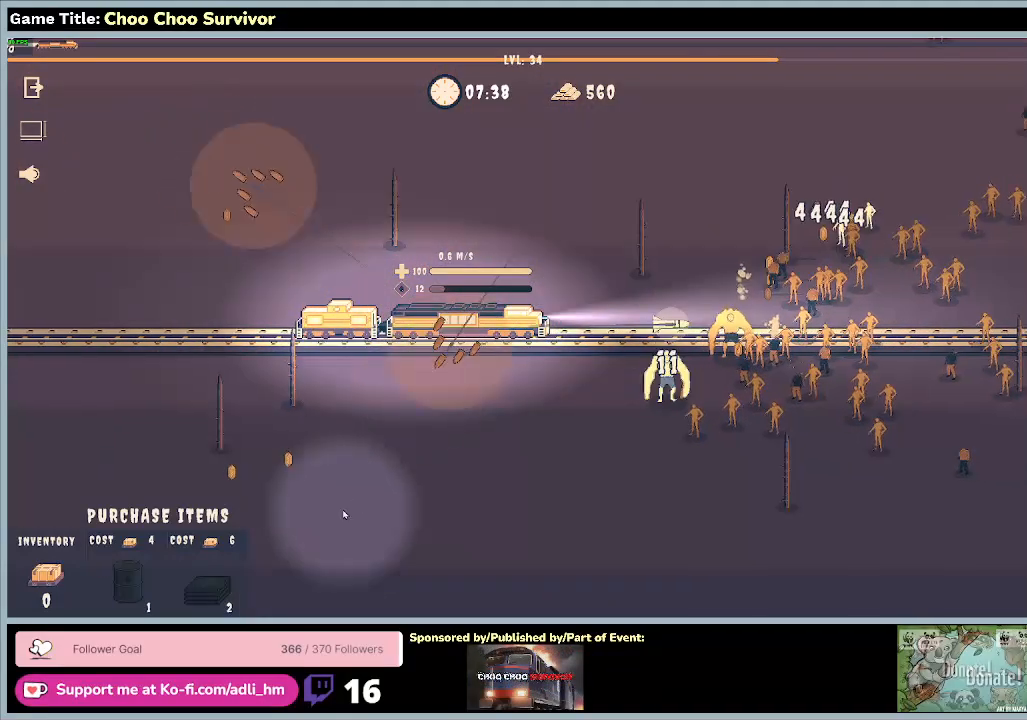
{"keys": [], "mouse": [], "events": [[267, "shift", "up"]]}